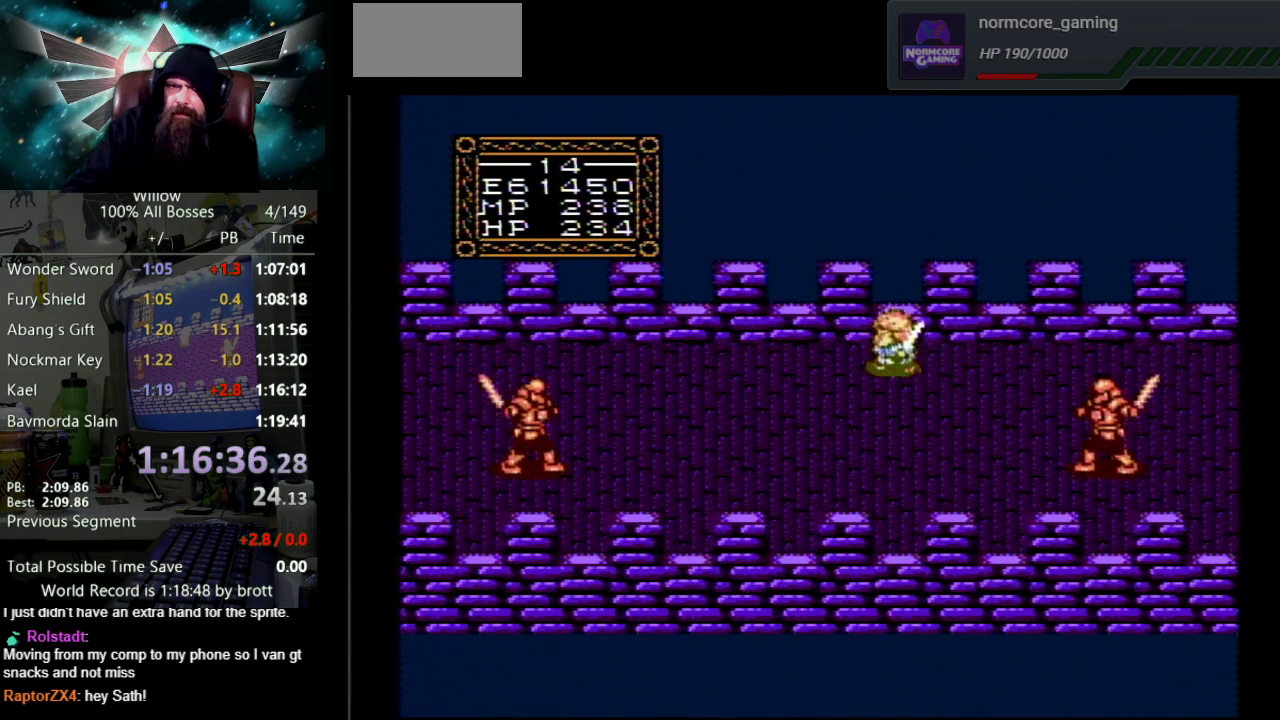
Gameplay with a controller (Nintendo layout); each line is a JSON object with the inputs held at the frame after it. "events" lists button and stick changes between this image and that frame as [ms after this image, input, new state], when the widget could be followed in between. Not read: L3 R3.
{"buttons": ["DPAD_DOWN", "DPAD_LEFT"], "events": [[150, "DPAD_DOWN", "down"]]}
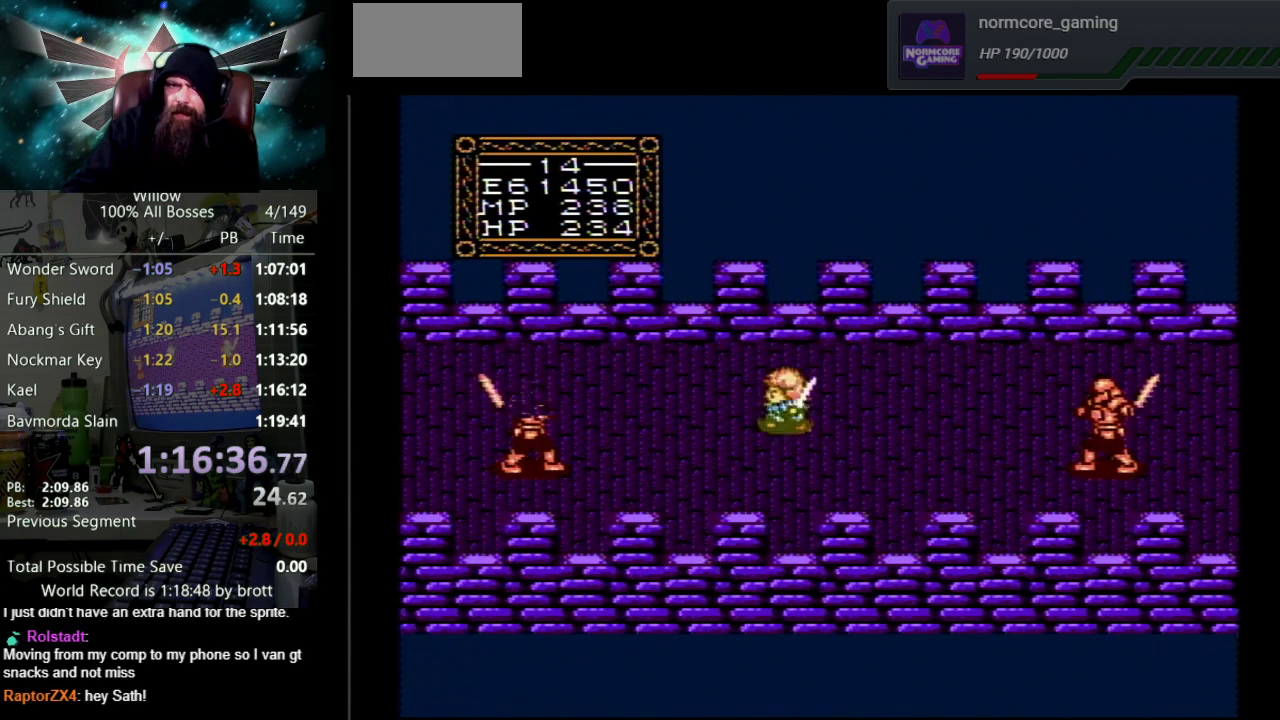
{"buttons": ["DPAD_LEFT"], "events": [[50, "DPAD_DOWN", "up"]]}
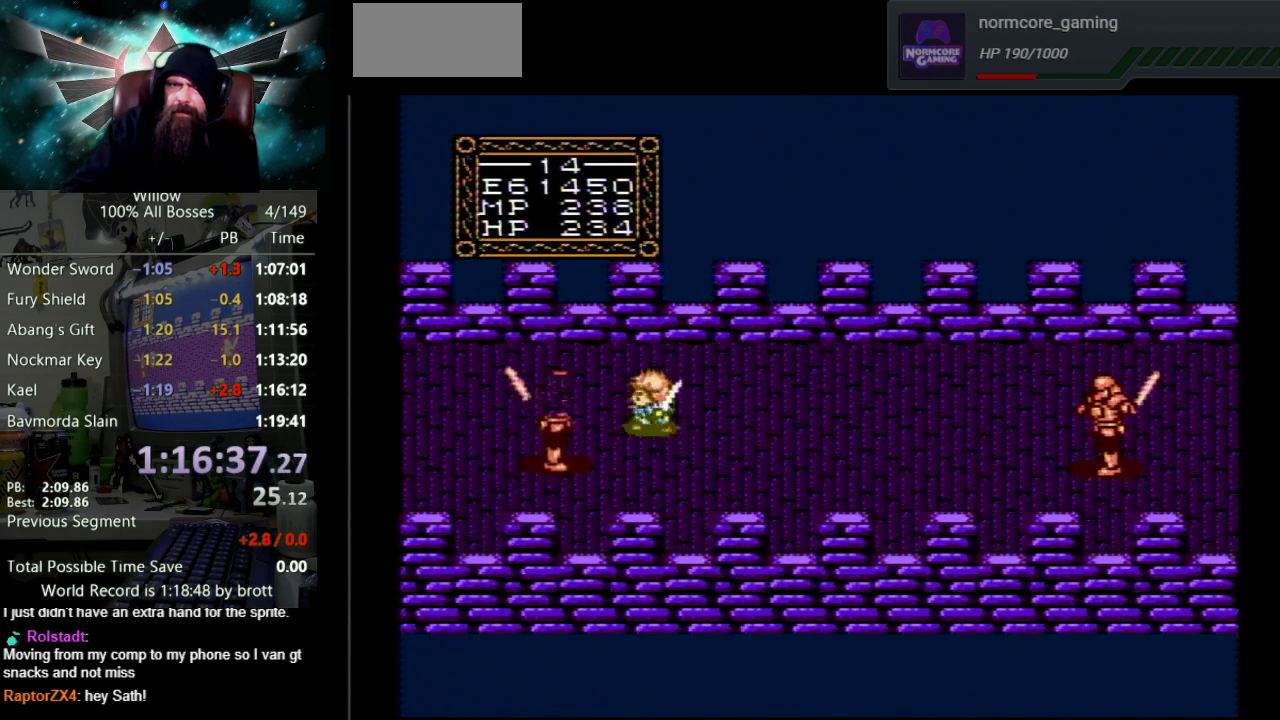
{"buttons": ["DPAD_LEFT"], "events": [[67, "B", "down"], [200, "B", "up"], [317, "B", "down"], [500, "B", "up"]]}
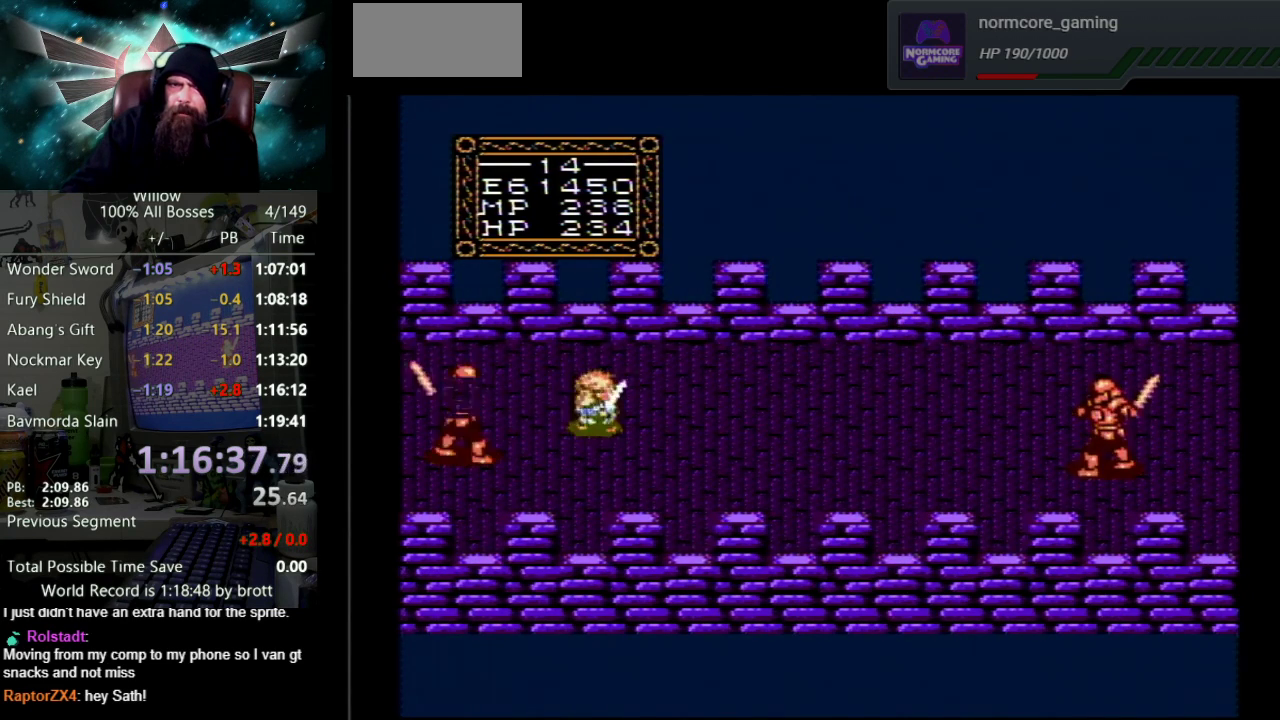
{"buttons": ["DPAD_UP", "DPAD_LEFT"], "events": [[117, "B", "down"], [283, "B", "up"], [450, "DPAD_UP", "down"]]}
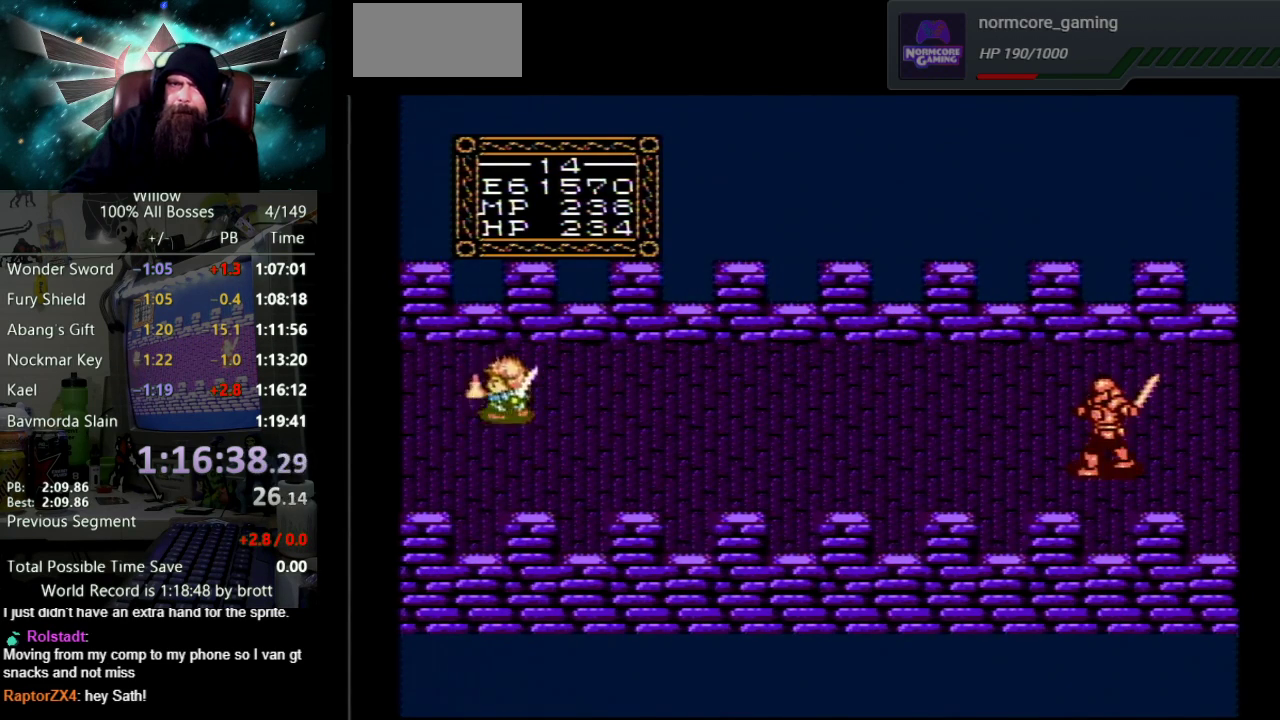
{"buttons": ["DPAD_LEFT"], "events": [[367, "DPAD_UP", "up"]]}
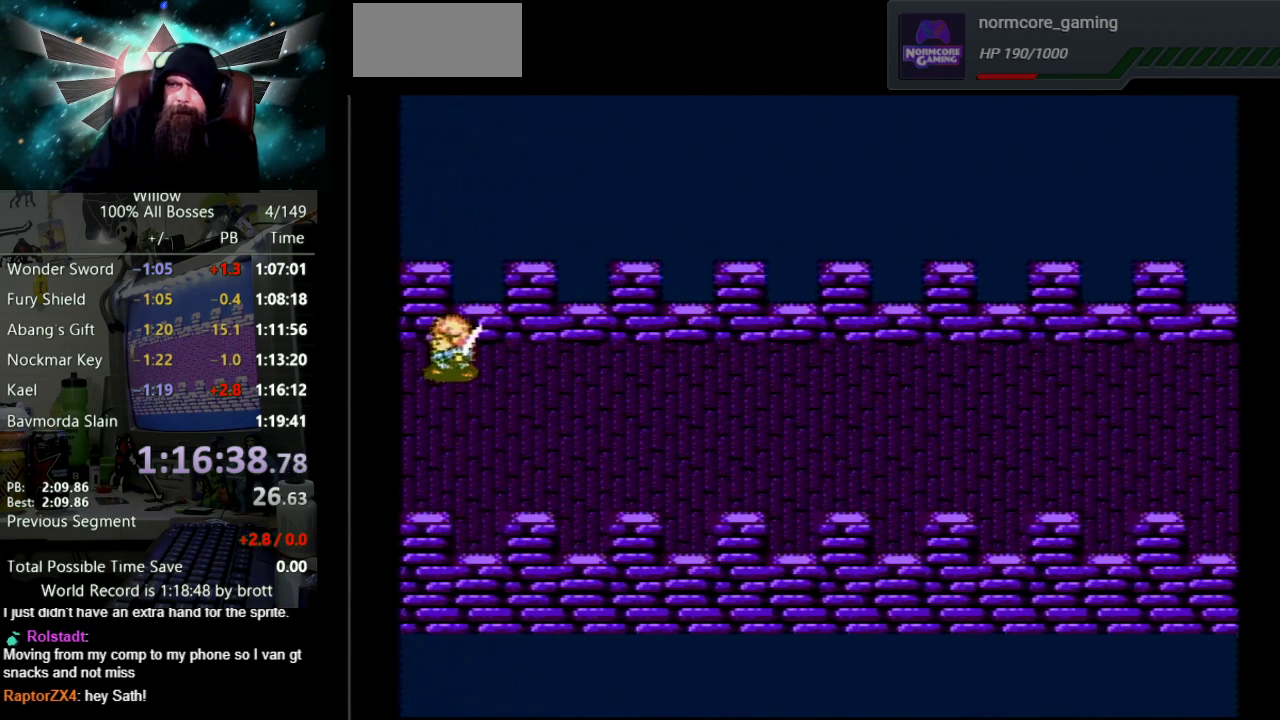
{"buttons": ["DPAD_LEFT"], "events": []}
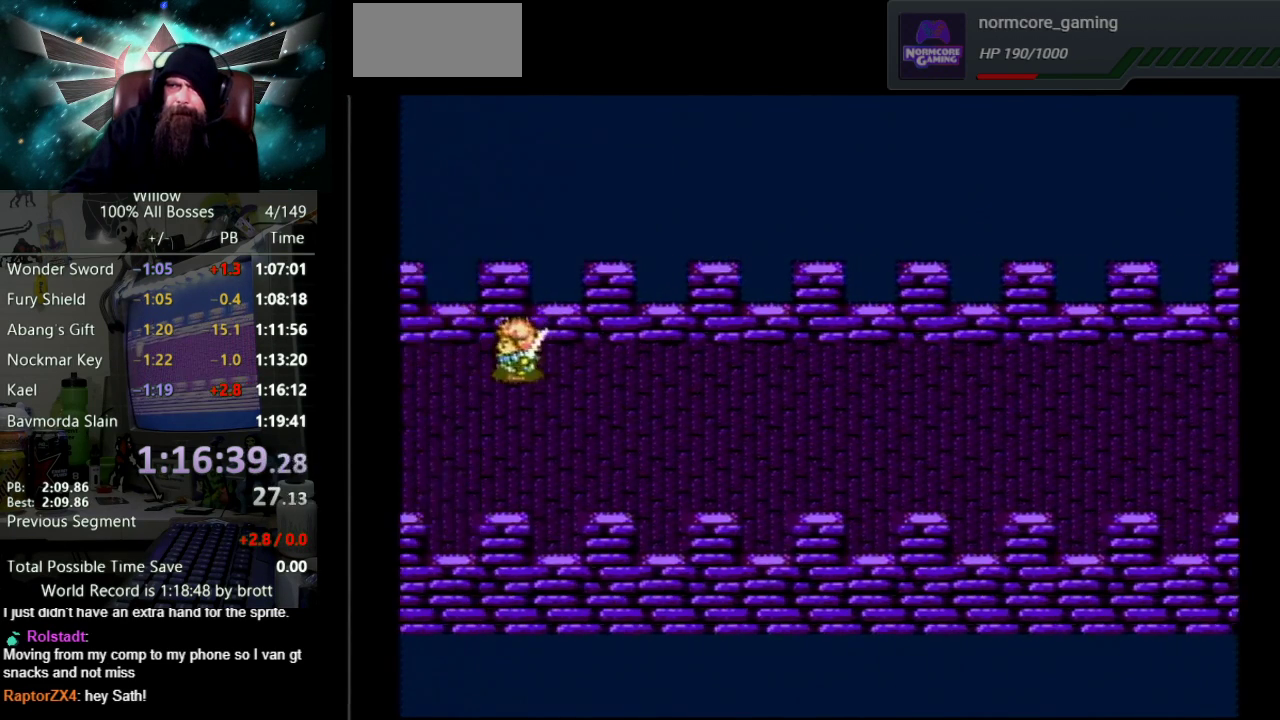
{"buttons": ["DPAD_LEFT"], "events": []}
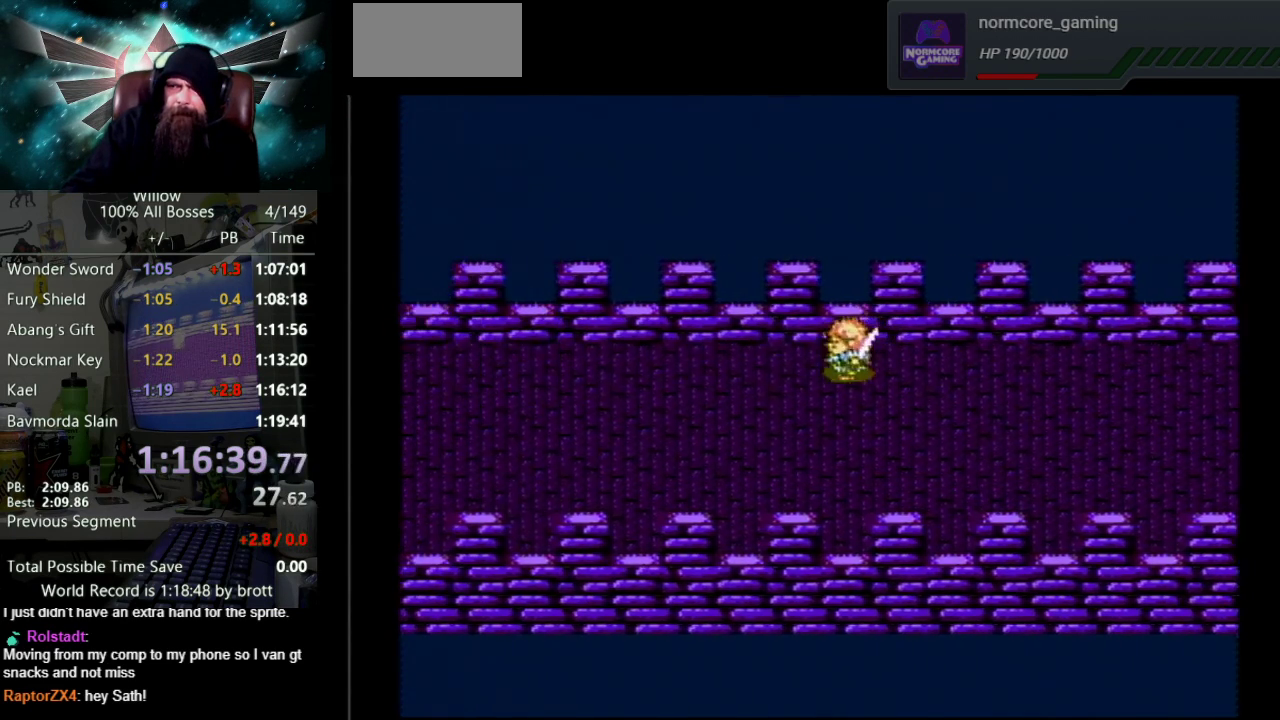
{"buttons": ["DPAD_LEFT"], "events": []}
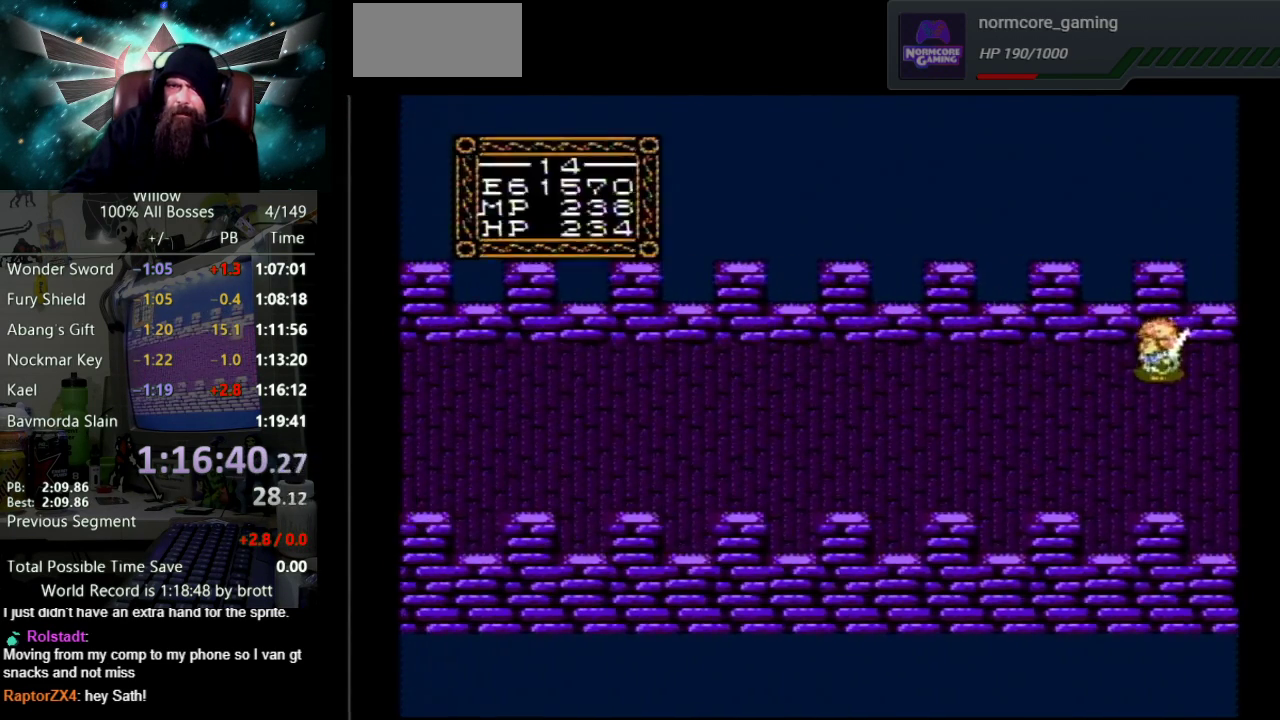
{"buttons": ["DPAD_LEFT"], "events": []}
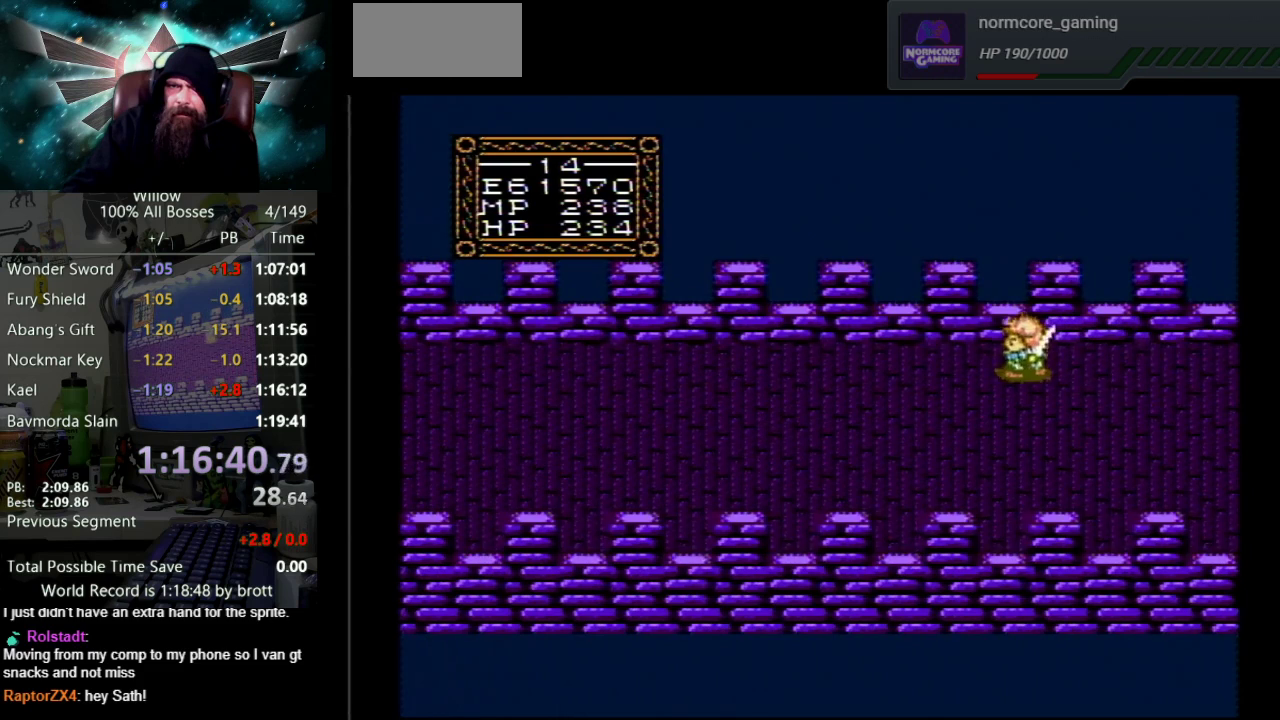
{"buttons": ["DPAD_LEFT"], "events": []}
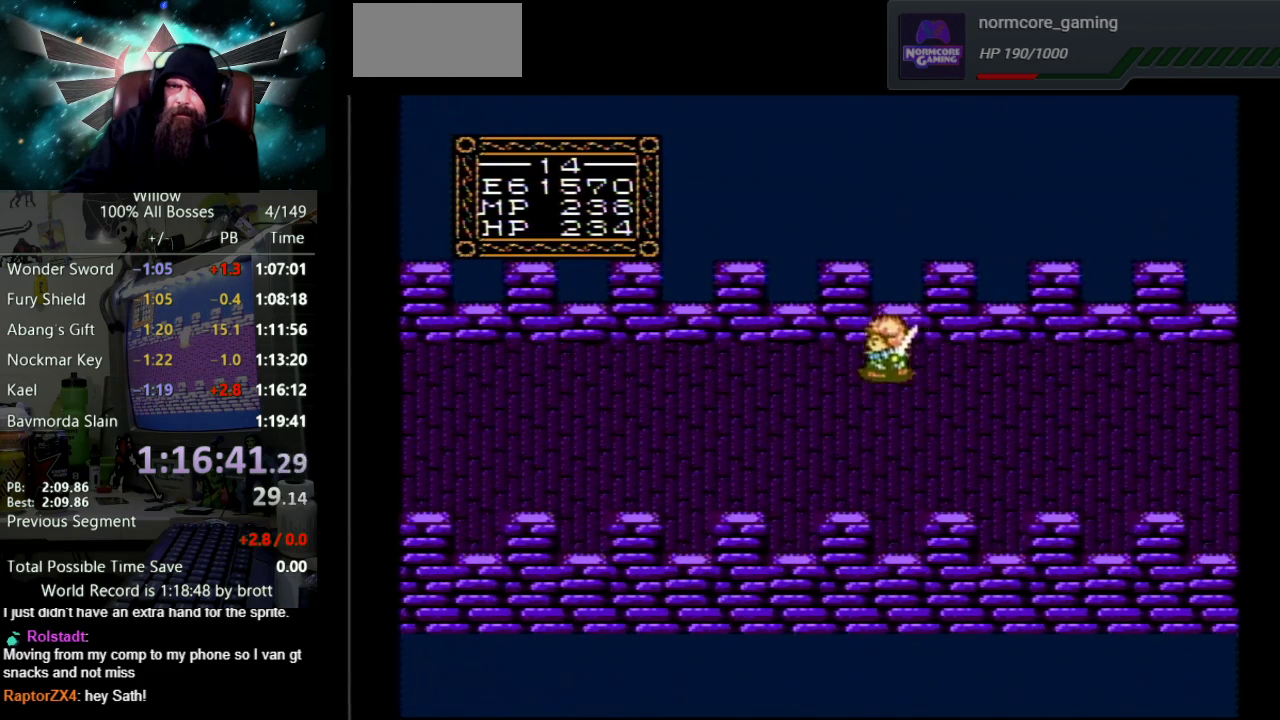
{"buttons": ["DPAD_LEFT"], "events": []}
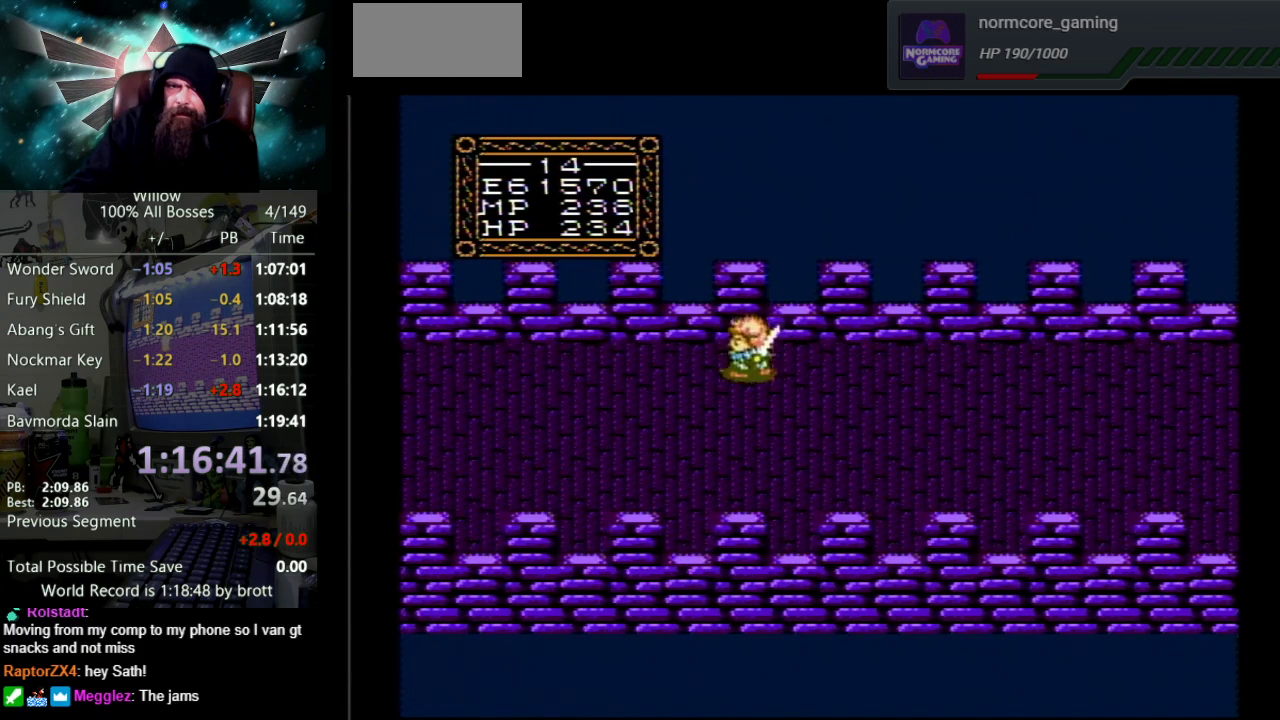
{"buttons": ["DPAD_LEFT"], "events": []}
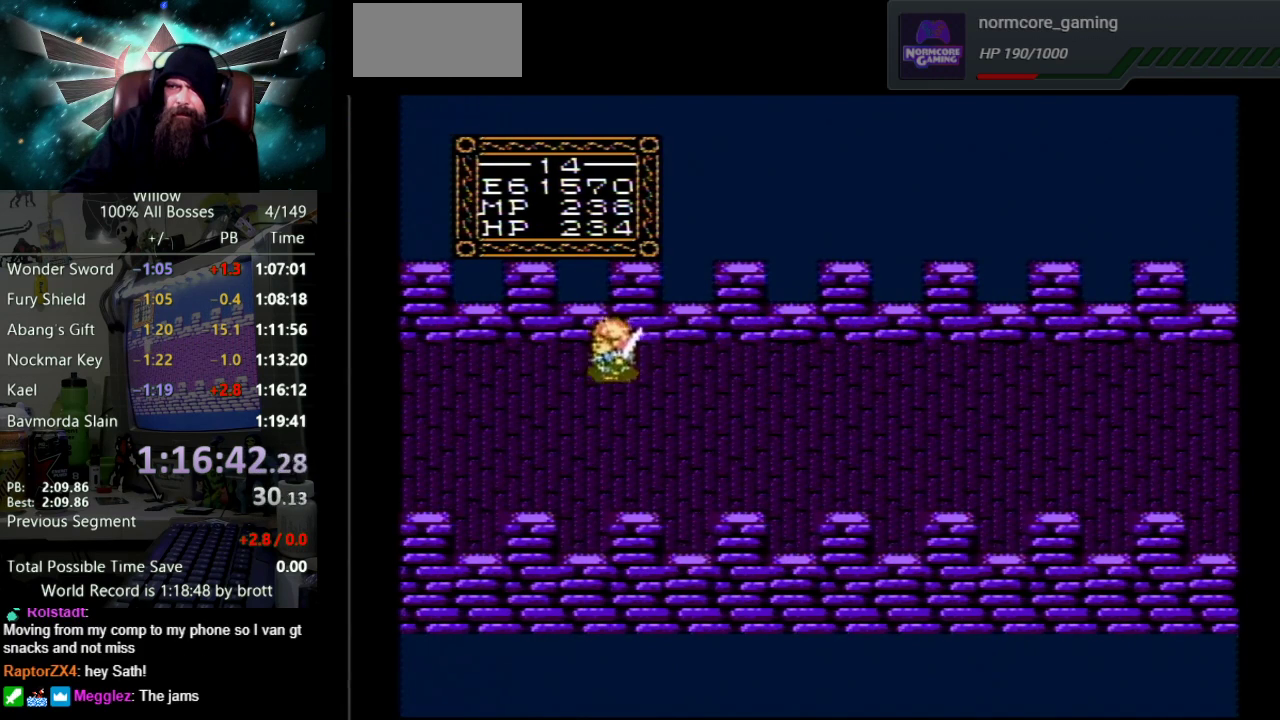
{"buttons": ["DPAD_LEFT"], "events": []}
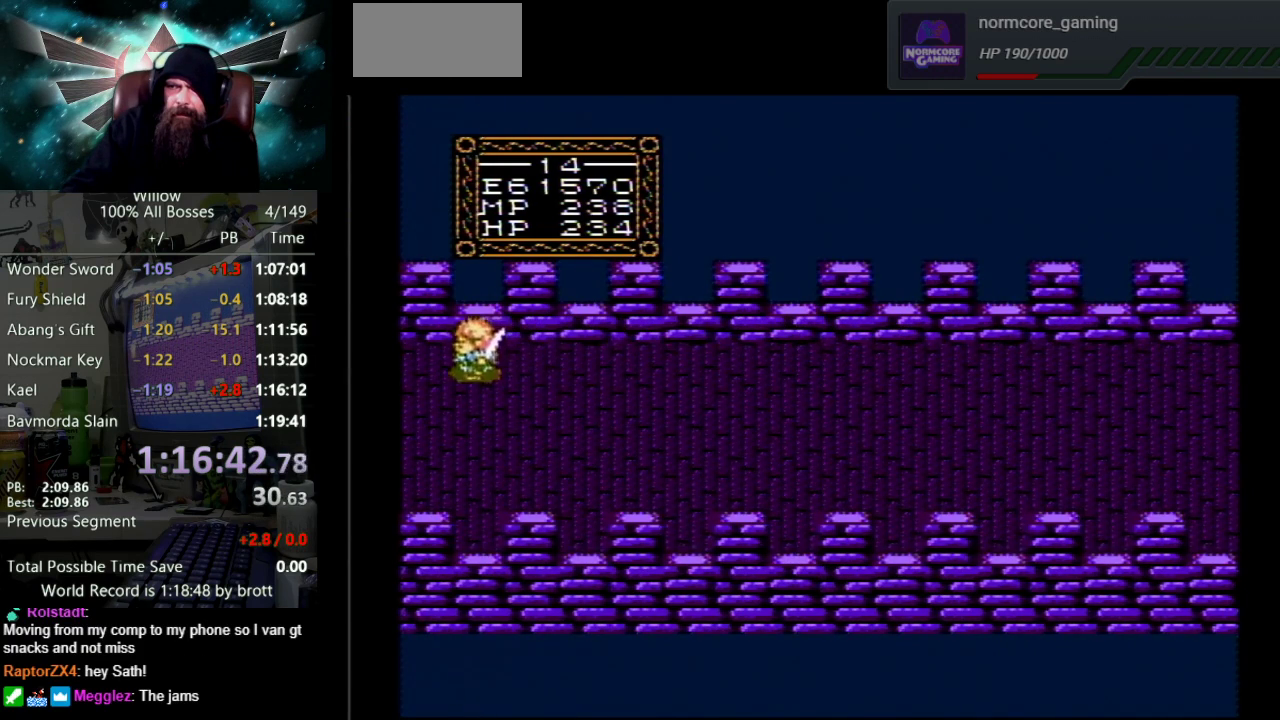
{"buttons": ["DPAD_LEFT"], "events": []}
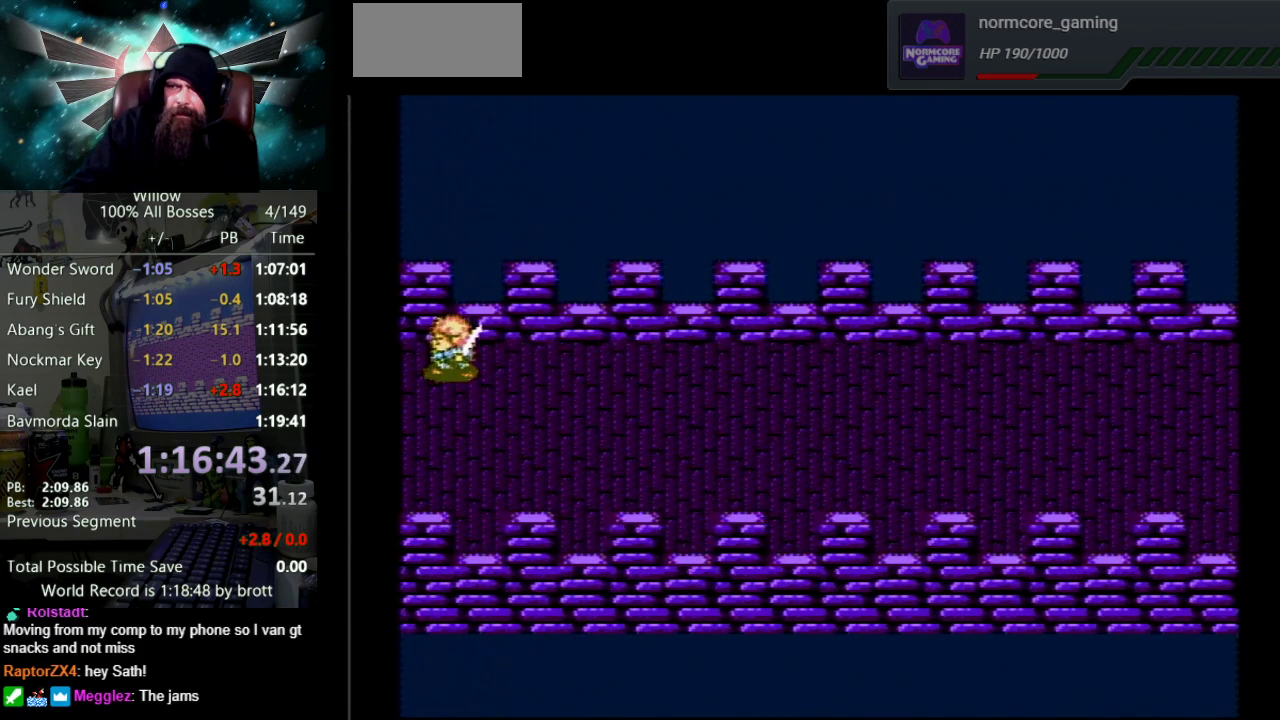
{"buttons": ["DPAD_LEFT"], "events": []}
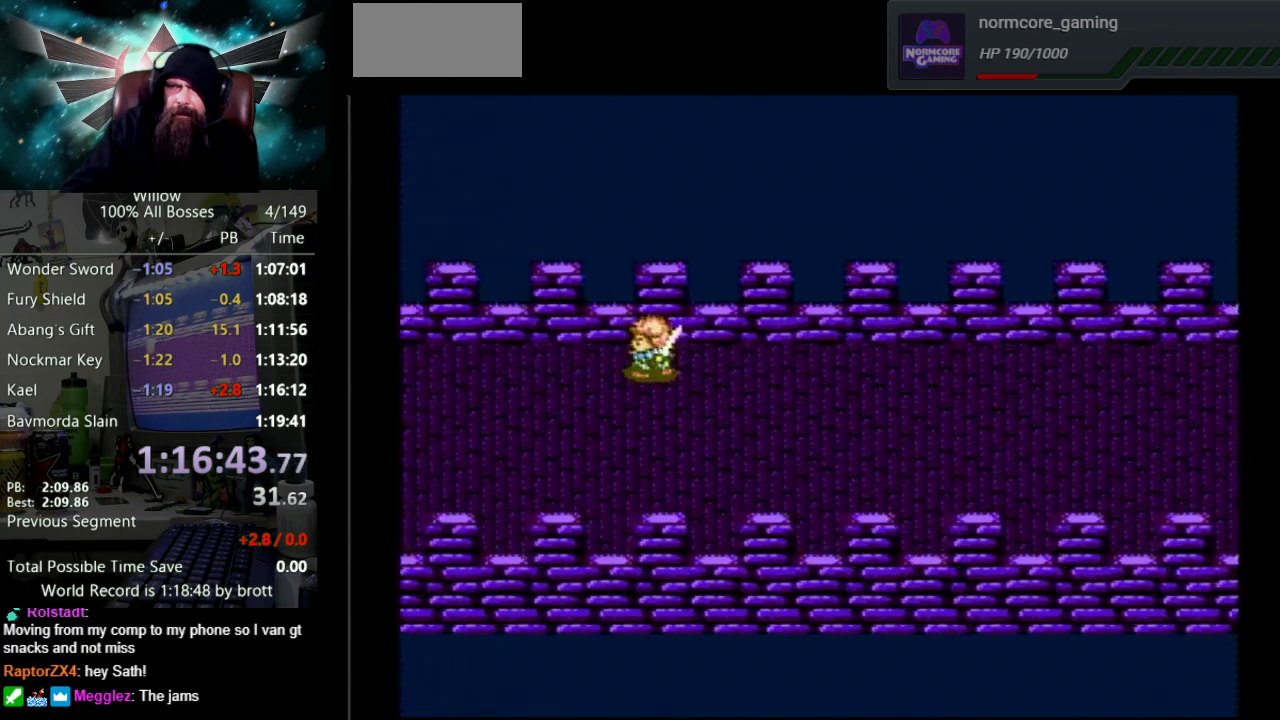
{"buttons": ["DPAD_LEFT"], "events": []}
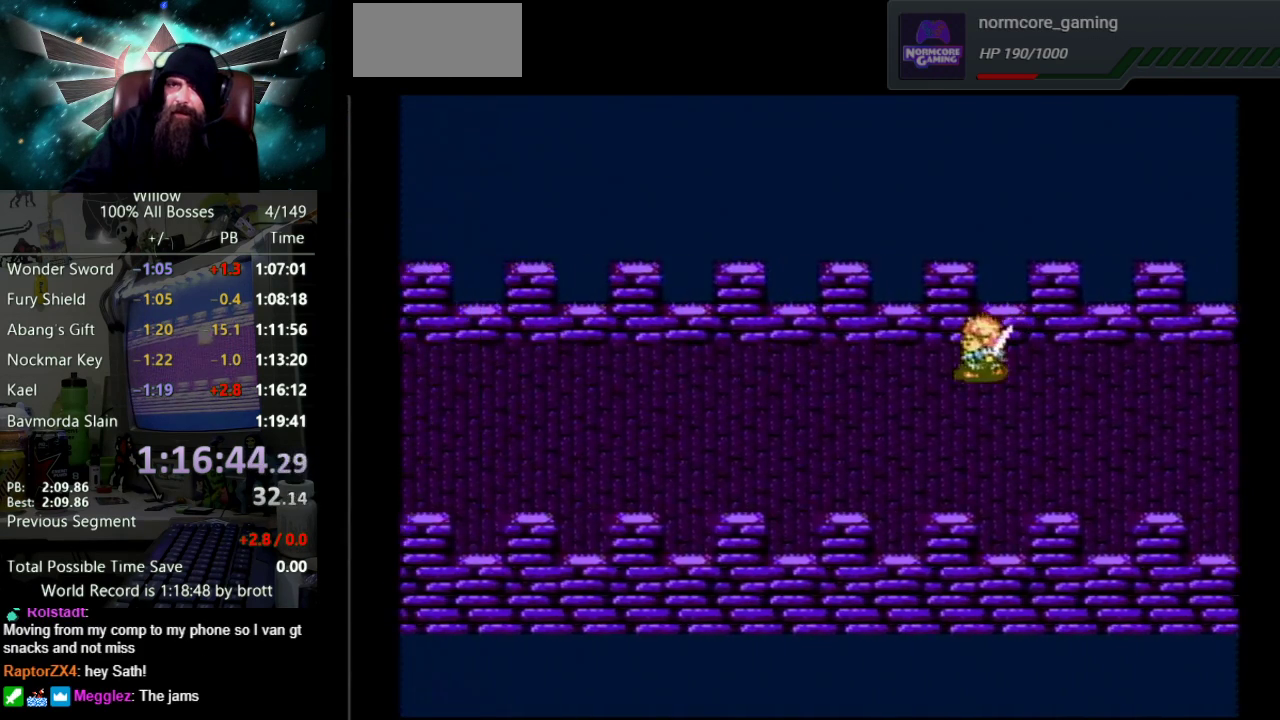
{"buttons": ["DPAD_LEFT"], "events": []}
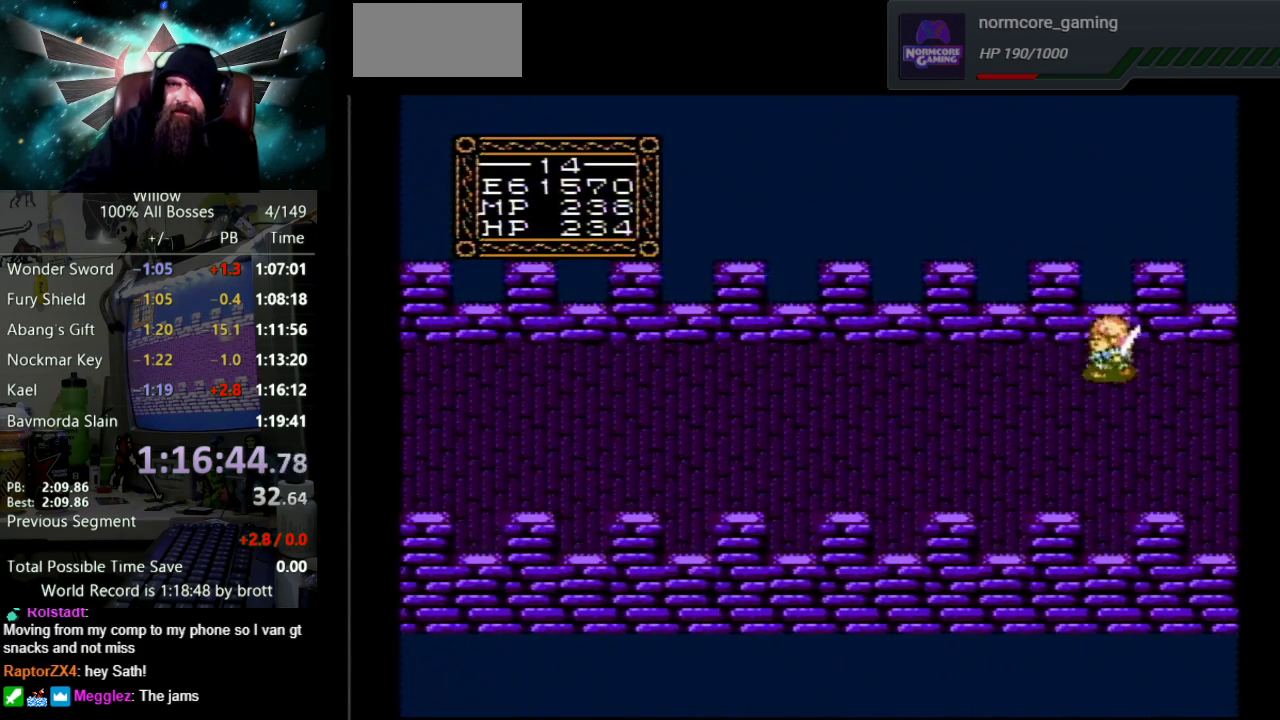
{"buttons": ["DPAD_LEFT"], "events": []}
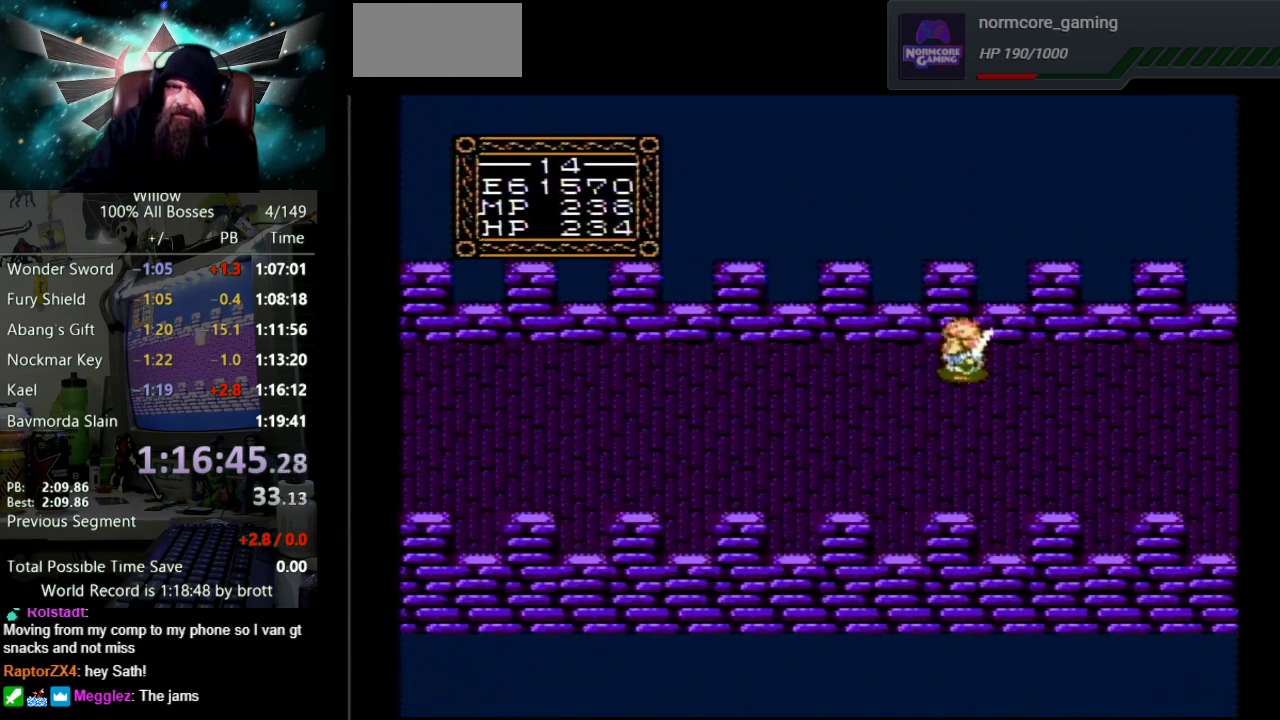
{"buttons": ["DPAD_LEFT"], "events": []}
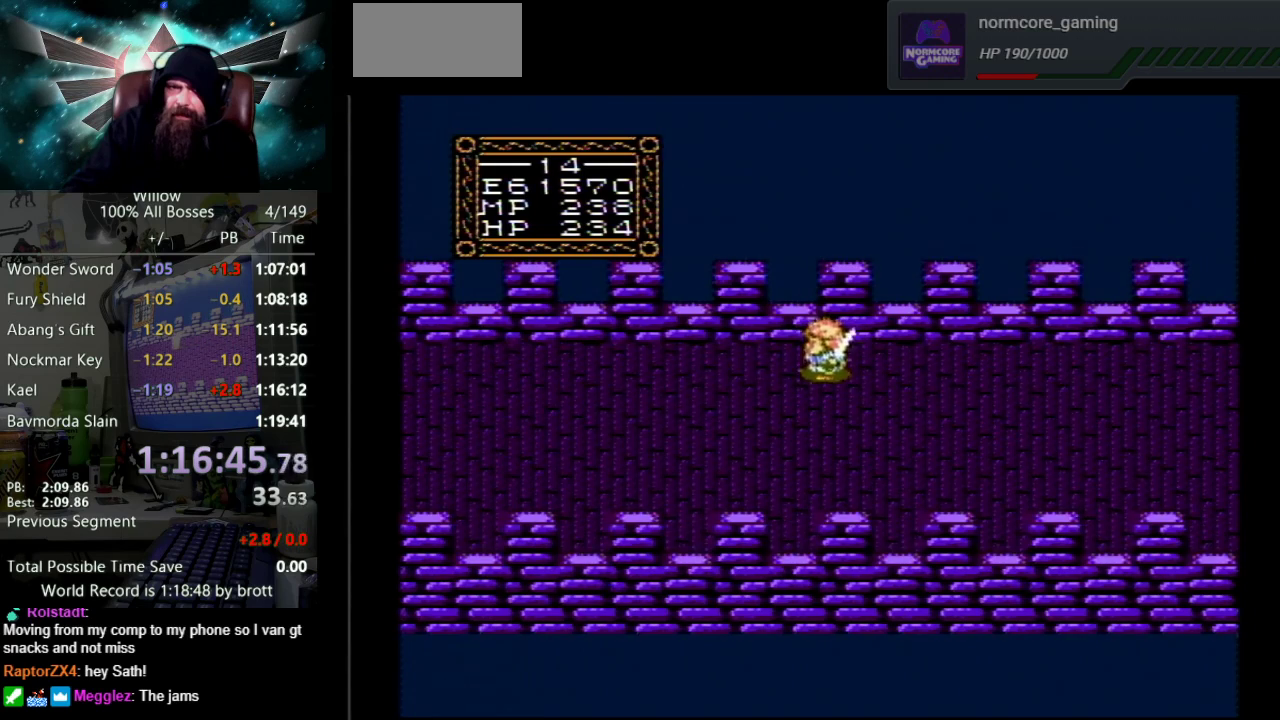
{"buttons": ["DPAD_LEFT"], "events": []}
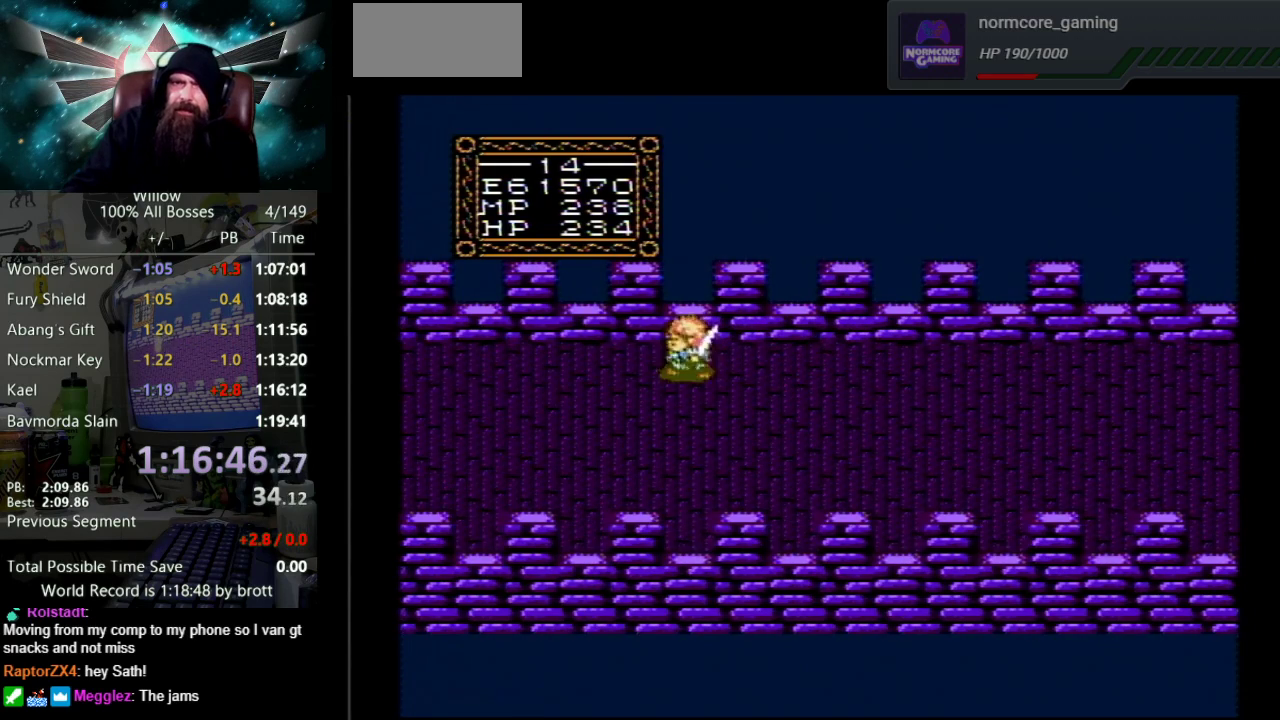
{"buttons": ["DPAD_LEFT"], "events": []}
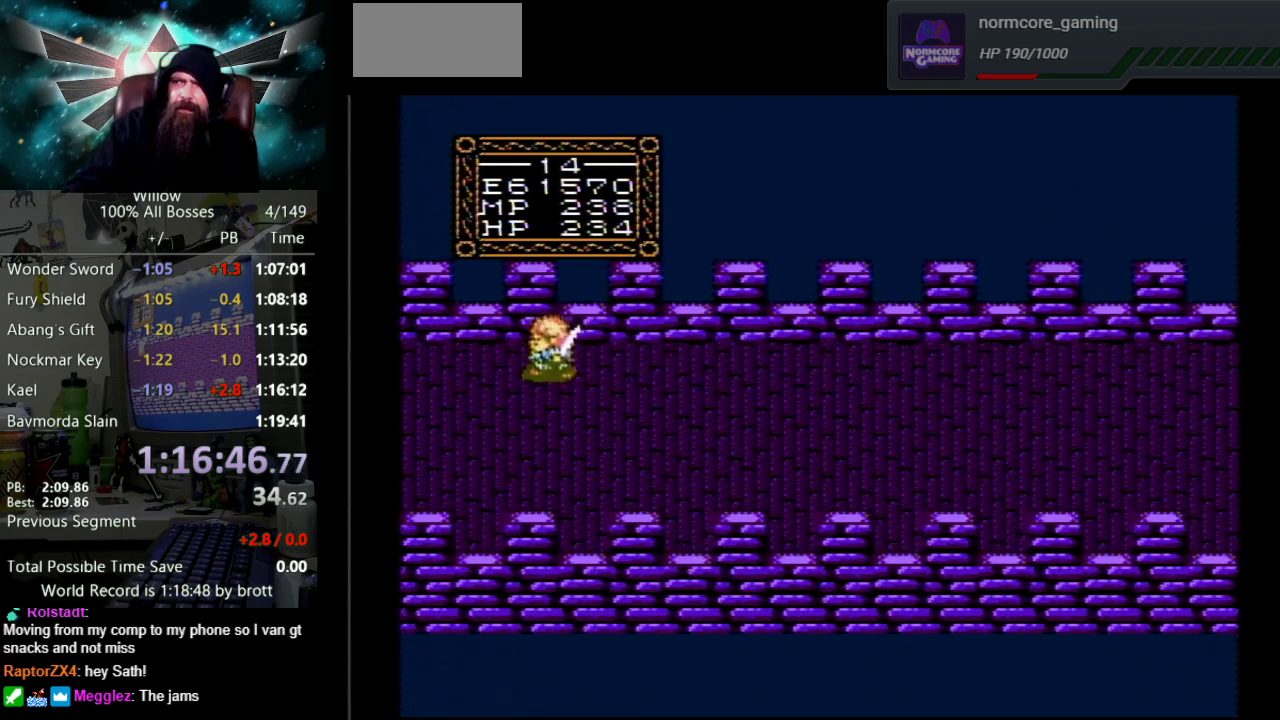
{"buttons": ["DPAD_LEFT"], "events": []}
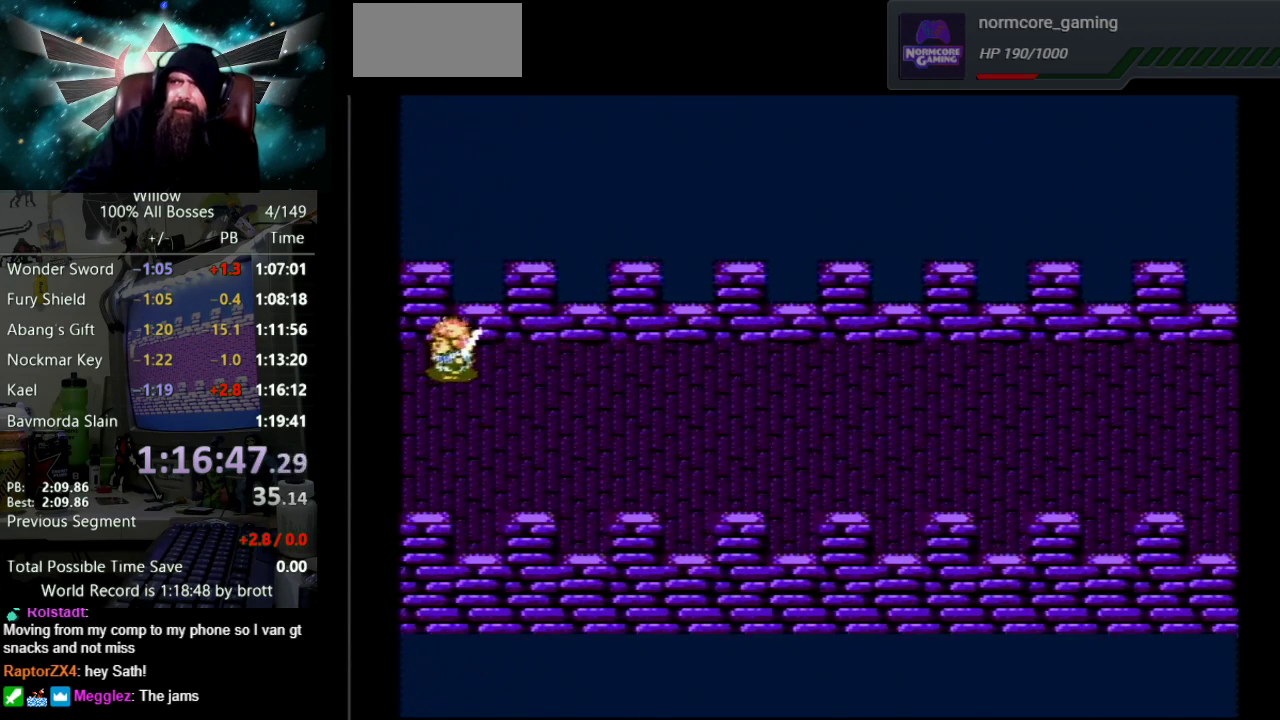
{"buttons": ["DPAD_LEFT"], "events": []}
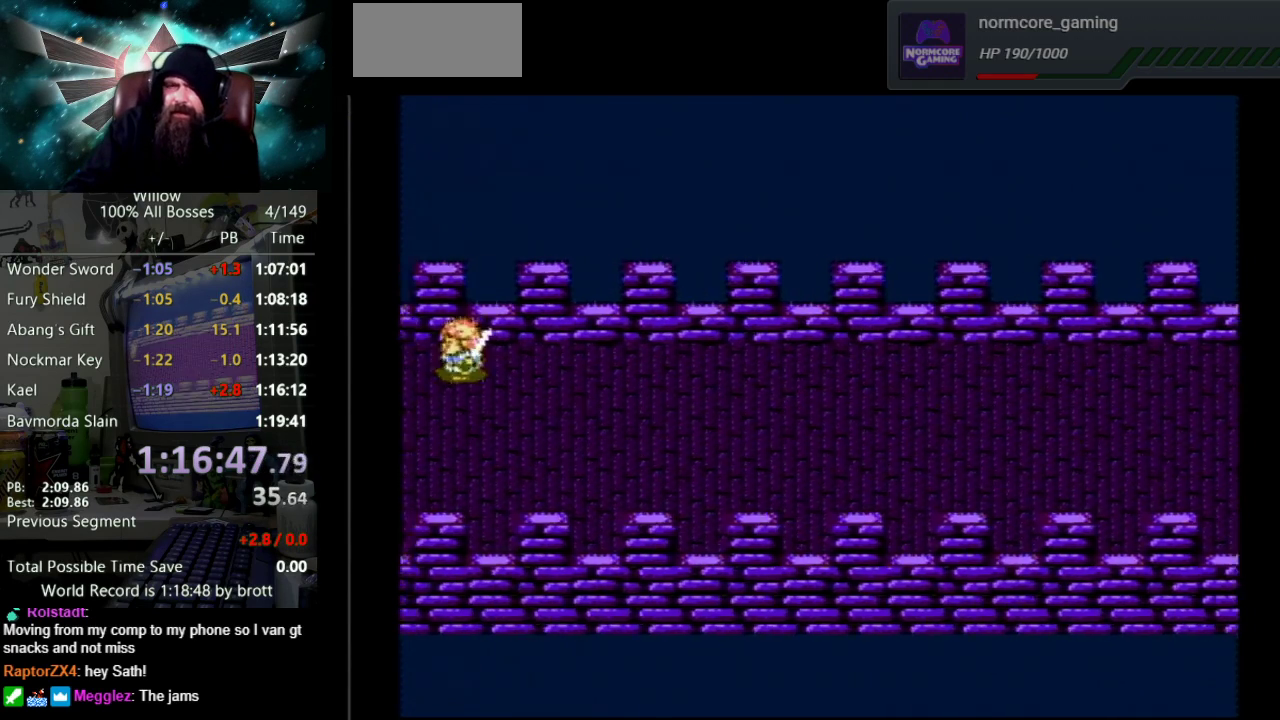
{"buttons": ["DPAD_LEFT"], "events": [[17, "DPAD_LEFT", "up"], [150, "DPAD_LEFT", "down"]]}
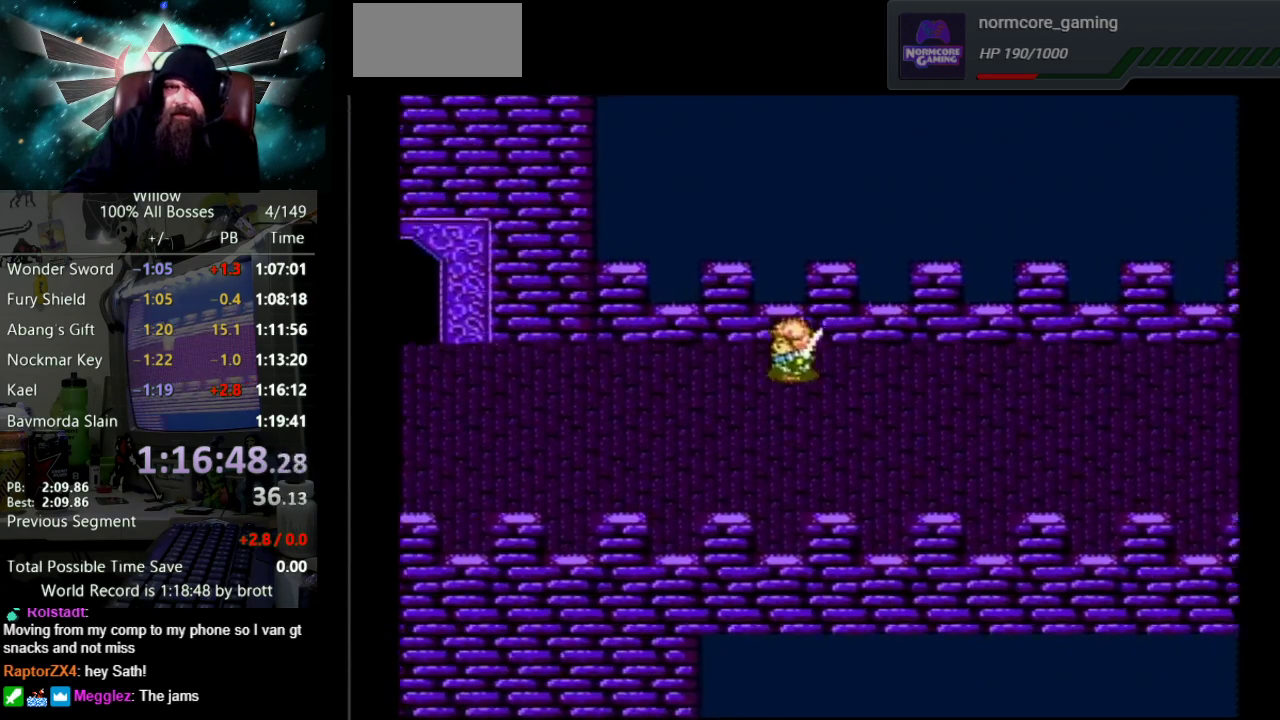
{"buttons": ["DPAD_LEFT"], "events": []}
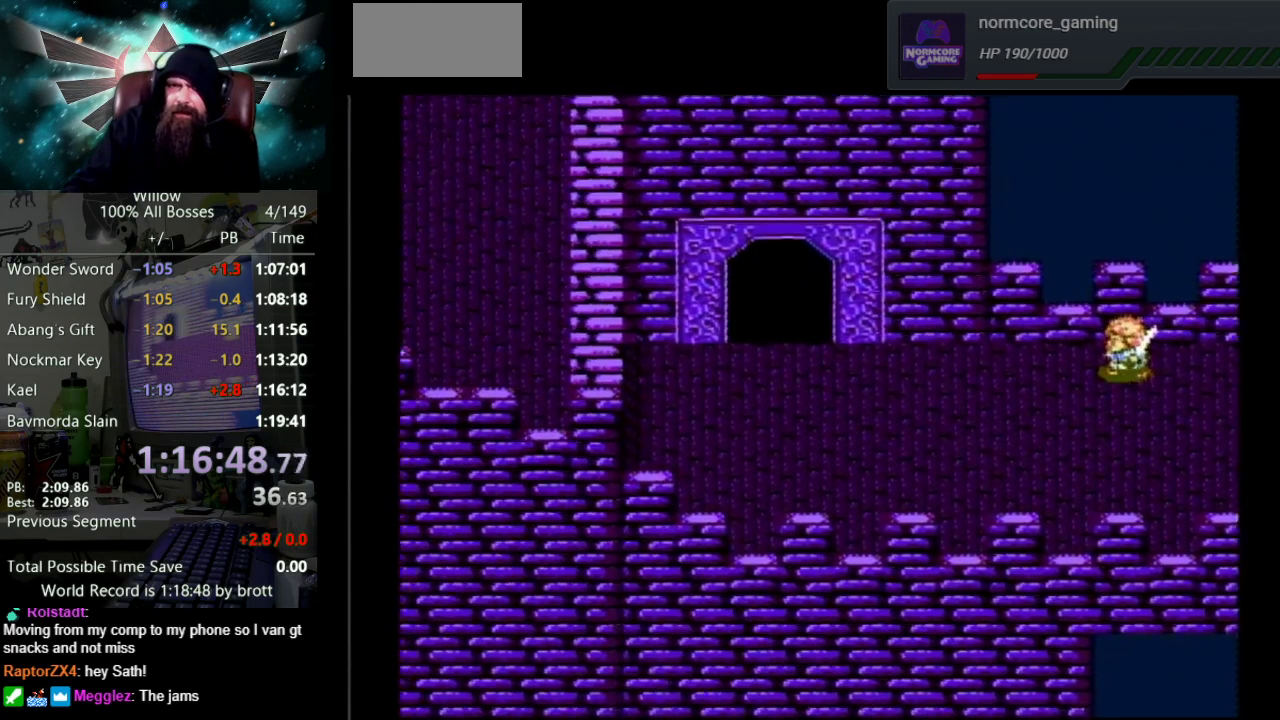
{"buttons": ["DPAD_LEFT"], "events": []}
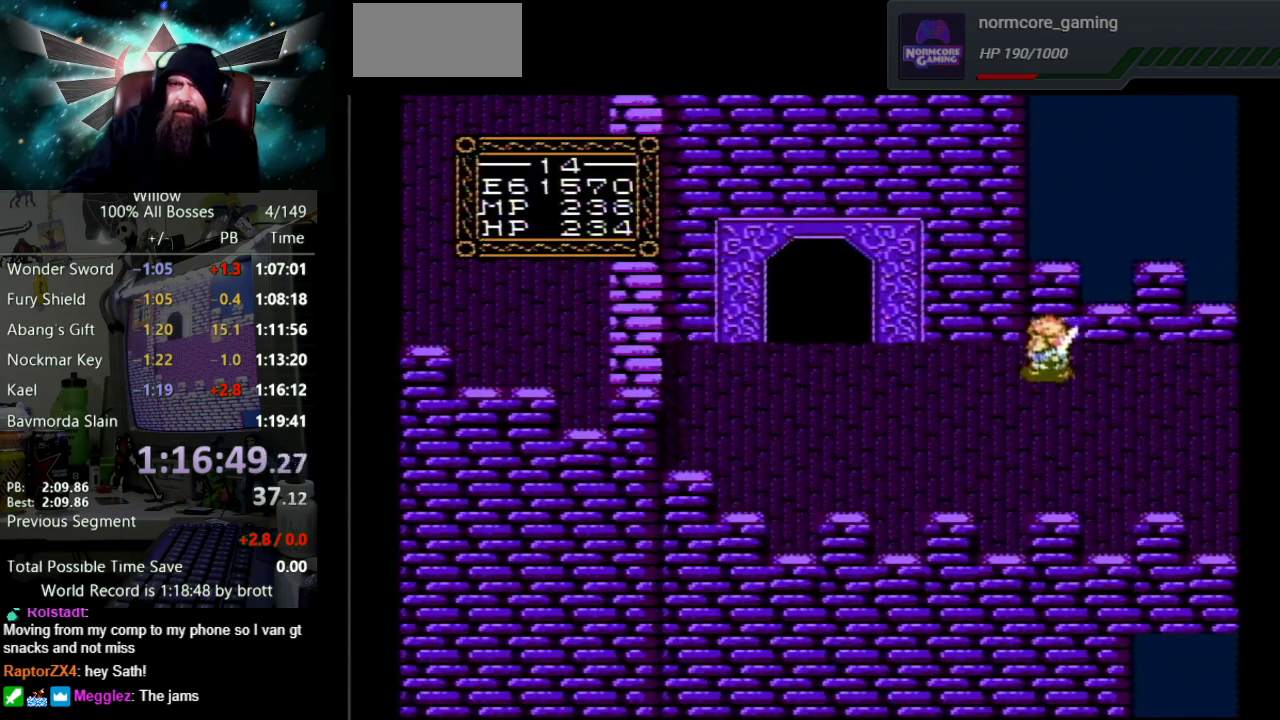
{"buttons": ["DPAD_LEFT"], "events": []}
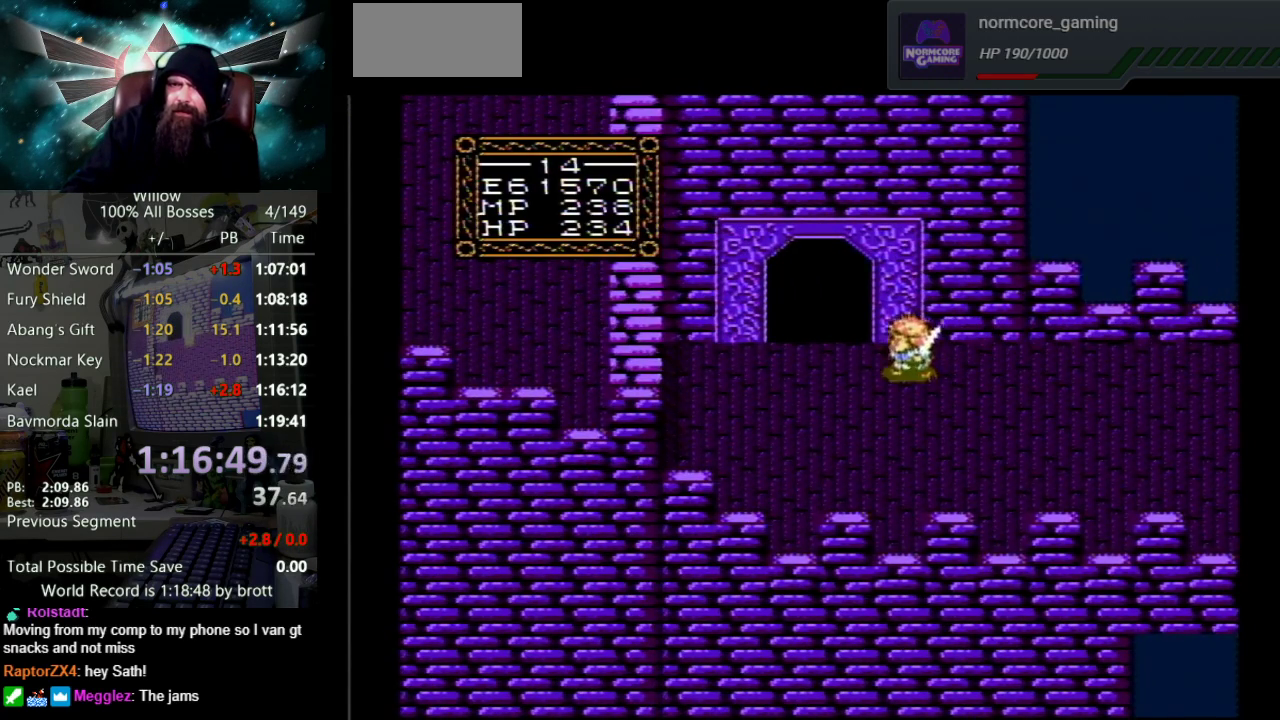
{"buttons": ["DPAD_UP"], "events": [[300, "DPAD_UP", "down"], [383, "DPAD_LEFT", "up"]]}
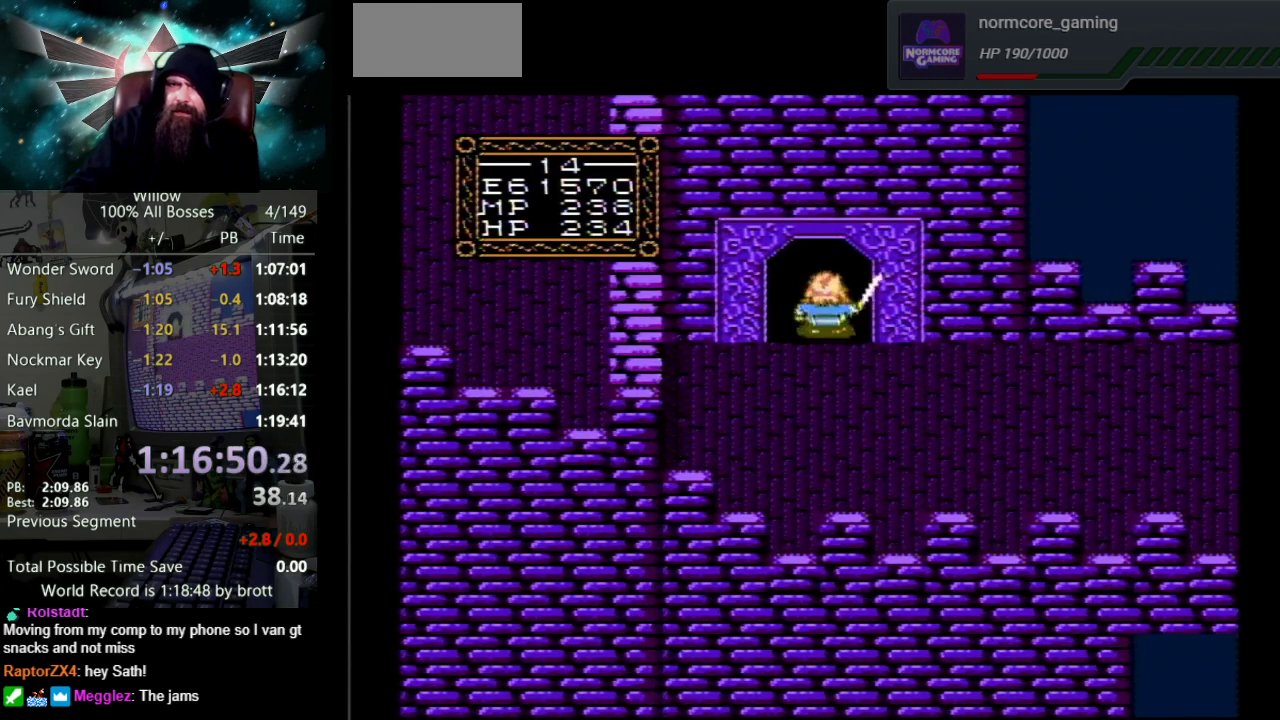
{"buttons": [], "events": [[450, "DPAD_UP", "up"]]}
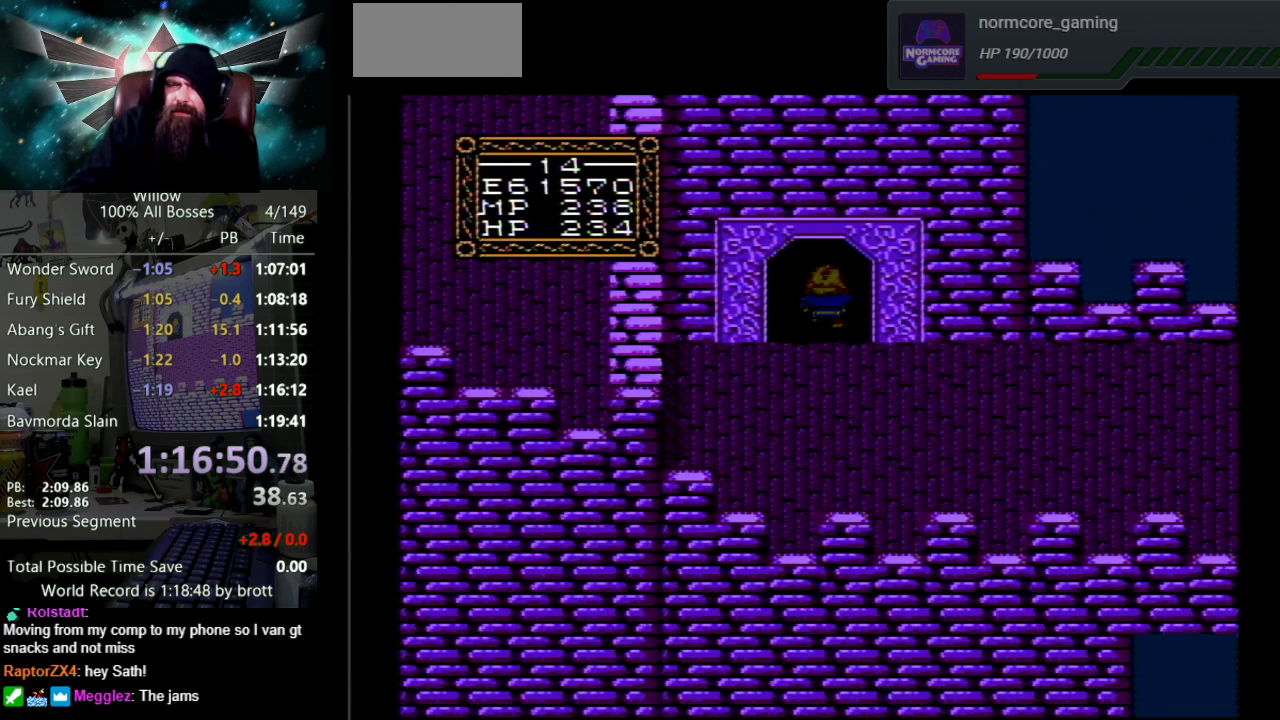
{"buttons": [], "events": []}